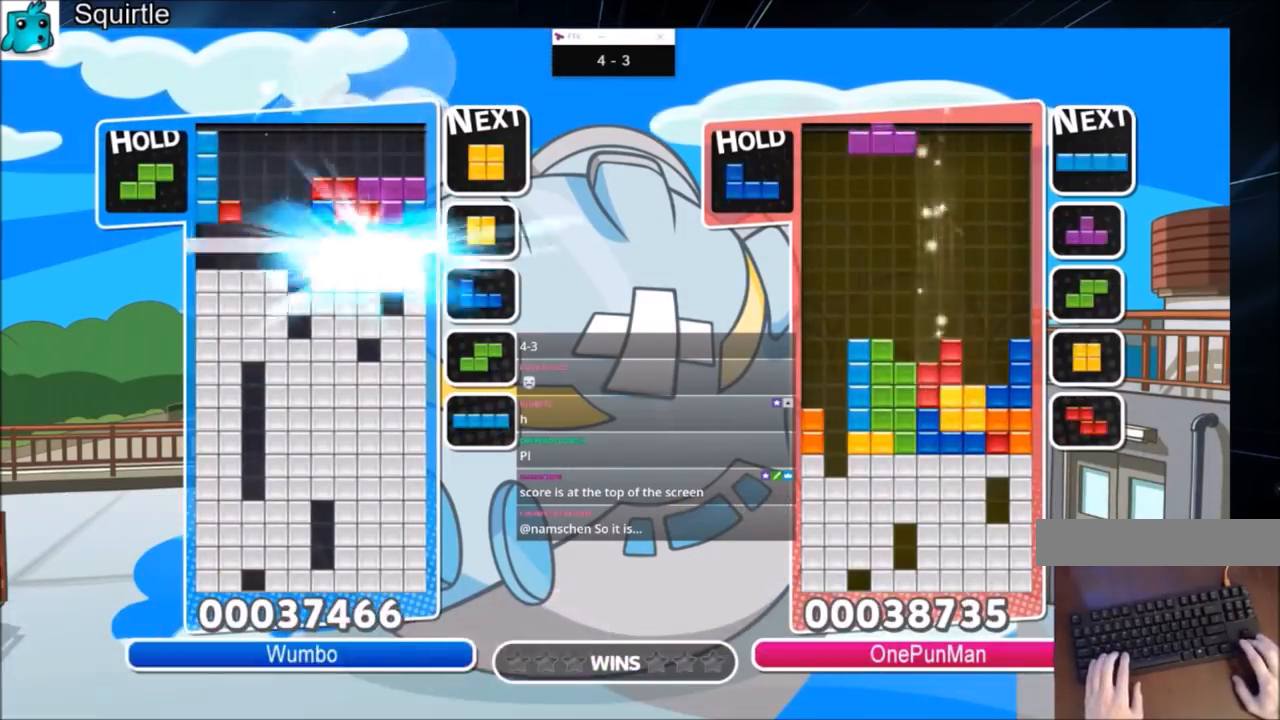
Gameplay with keyboard; each line is a JSON object with the keys held at the frame after it. "events" lists presses ("down") and releases ("up") of "c", "down", "left", "right", "shift", "up", "x" and "z" between this image and that frame as [ms after this image, input, new state], when the widget could be followed in between. No other keys are recorded. Mouse input is not recorded.
{"keys": ["left"], "events": [[66, "down", "up"], [166, "left", "down"]]}
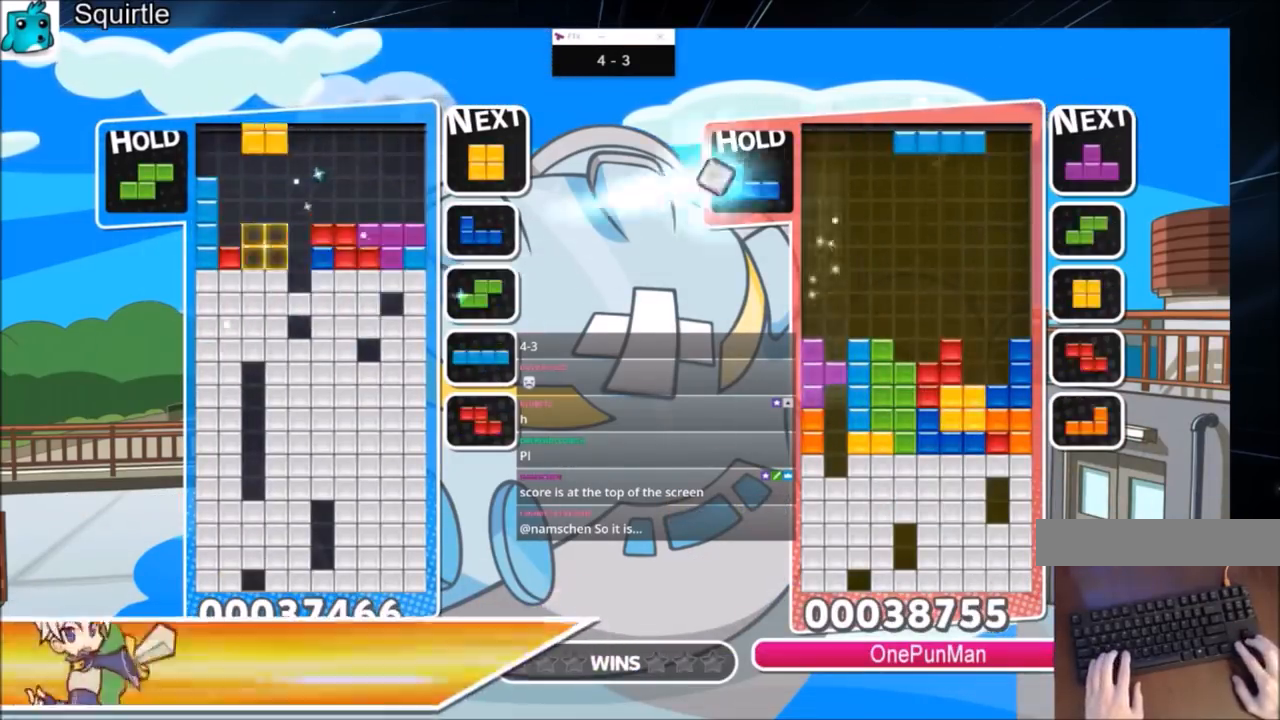
{"keys": ["left"], "events": [[67, "c", "down"], [200, "c", "up"], [267, "left", "up"], [267, "x", "down"], [367, "down", "down"], [434, "down", "up"], [434, "x", "up"], [500, "left", "down"]]}
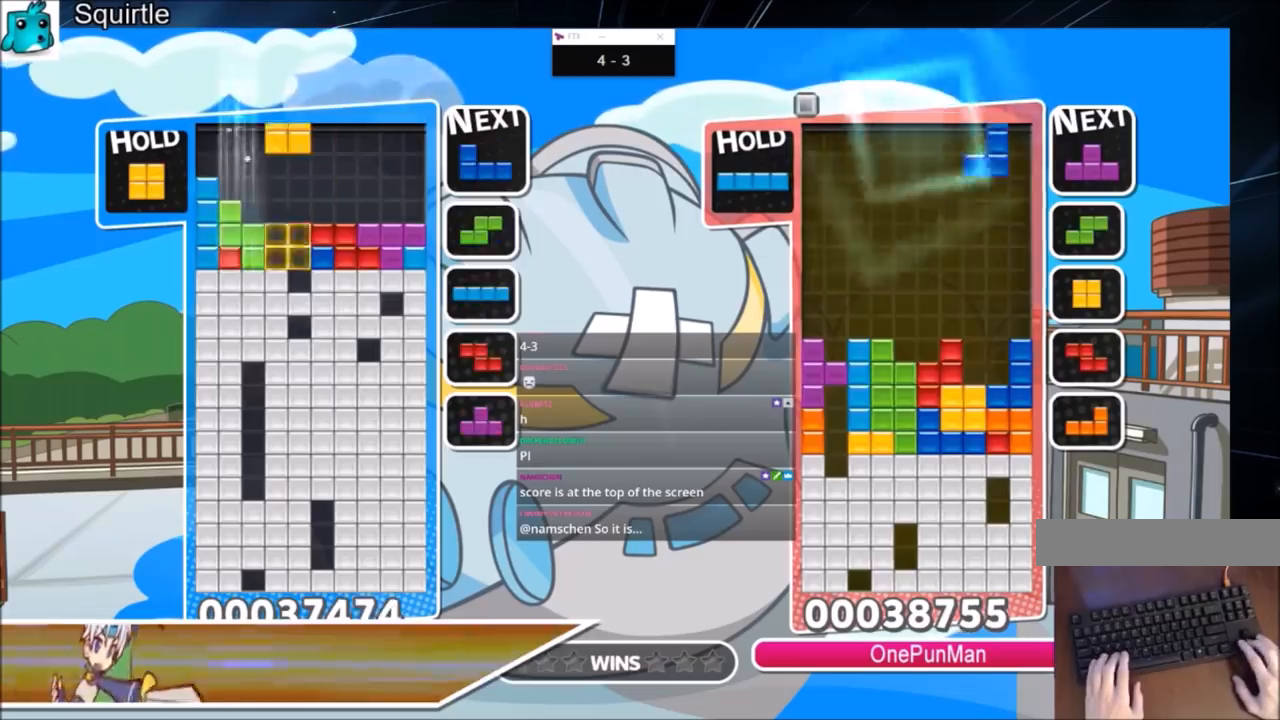
{"keys": ["down"], "events": [[34, "down", "down"], [201, "down", "up"], [201, "left", "up"], [267, "down", "down"], [368, "down", "up"], [434, "down", "down"]]}
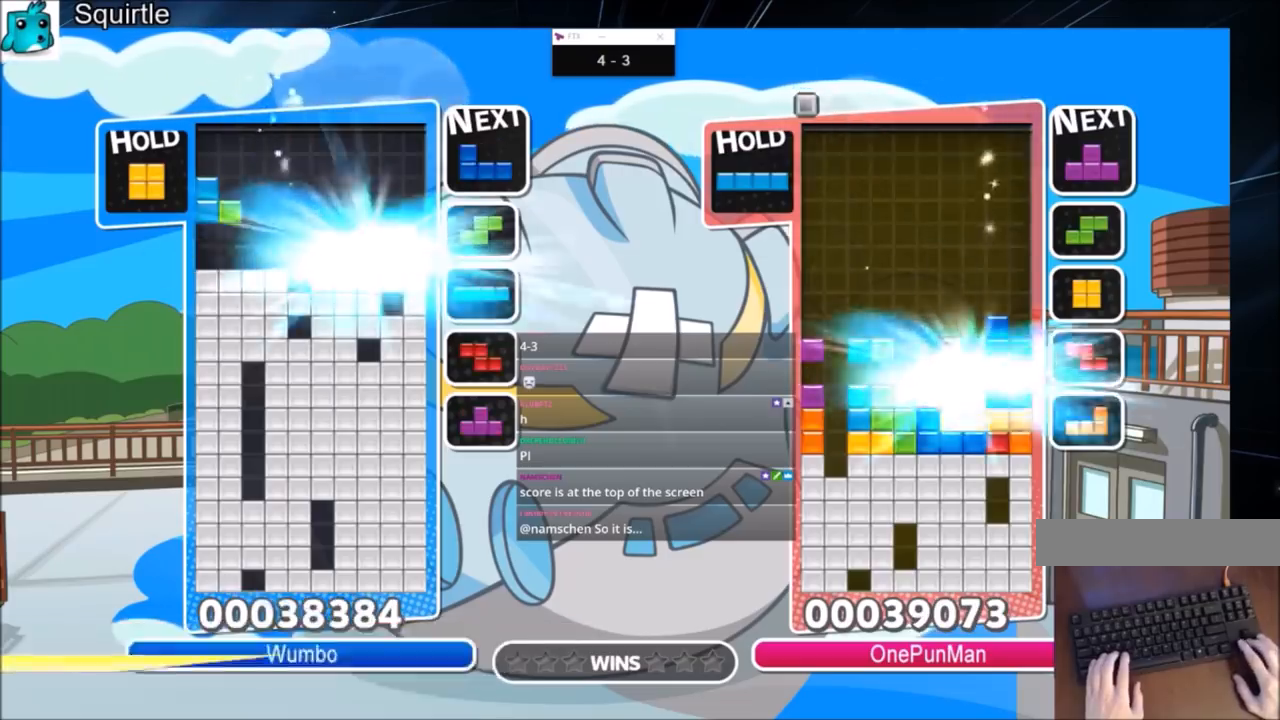
{"keys": ["left", "x"], "events": [[67, "down", "up"], [467, "left", "down"], [467, "x", "down"]]}
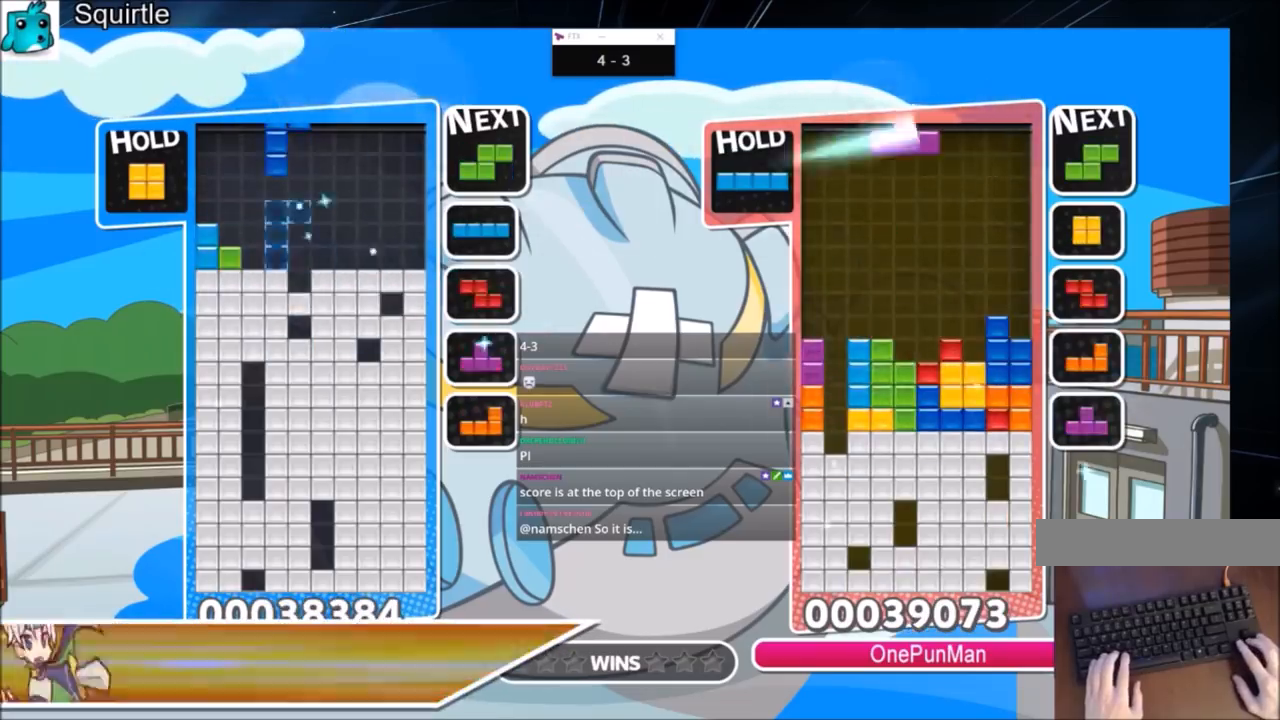
{"keys": ["down"], "events": [[66, "x", "up"], [133, "left", "up"], [133, "x", "down"], [200, "down", "down"], [266, "down", "up"], [367, "down", "down"], [367, "x", "up"], [467, "down", "up"], [500, "down", "down"]]}
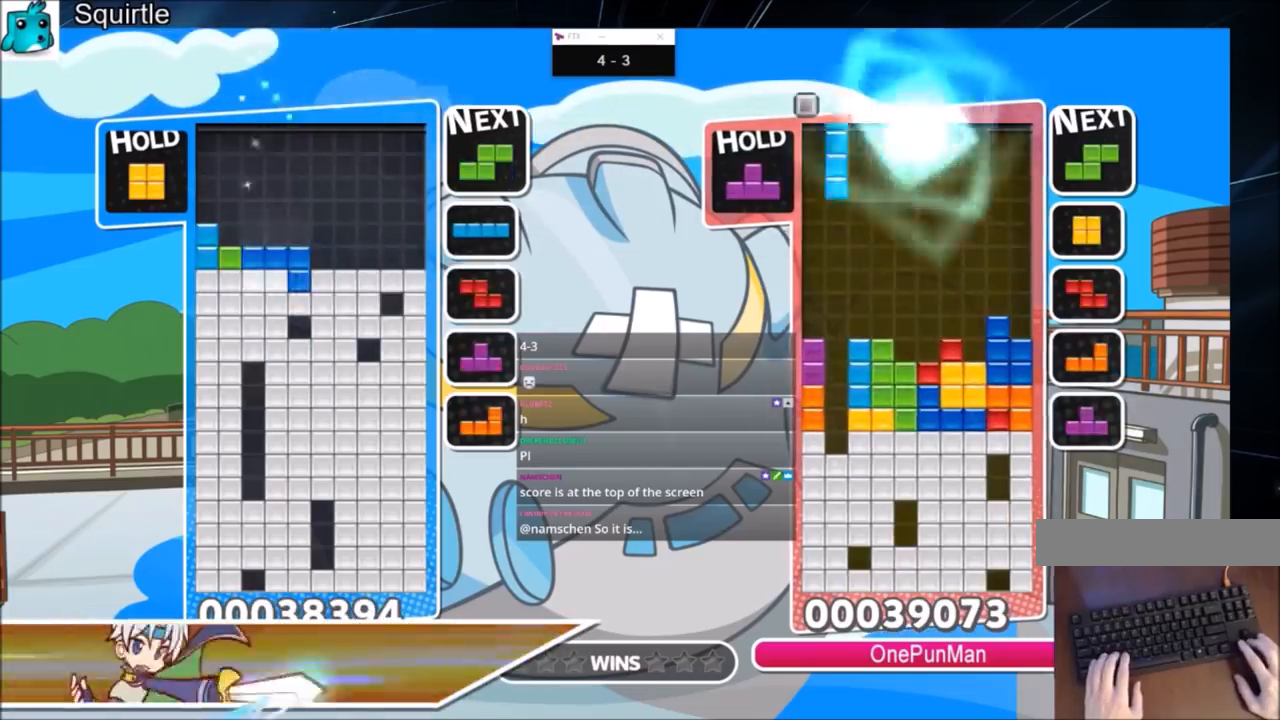
{"keys": [], "events": [[100, "down", "up"], [200, "down", "down"], [467, "down", "up"]]}
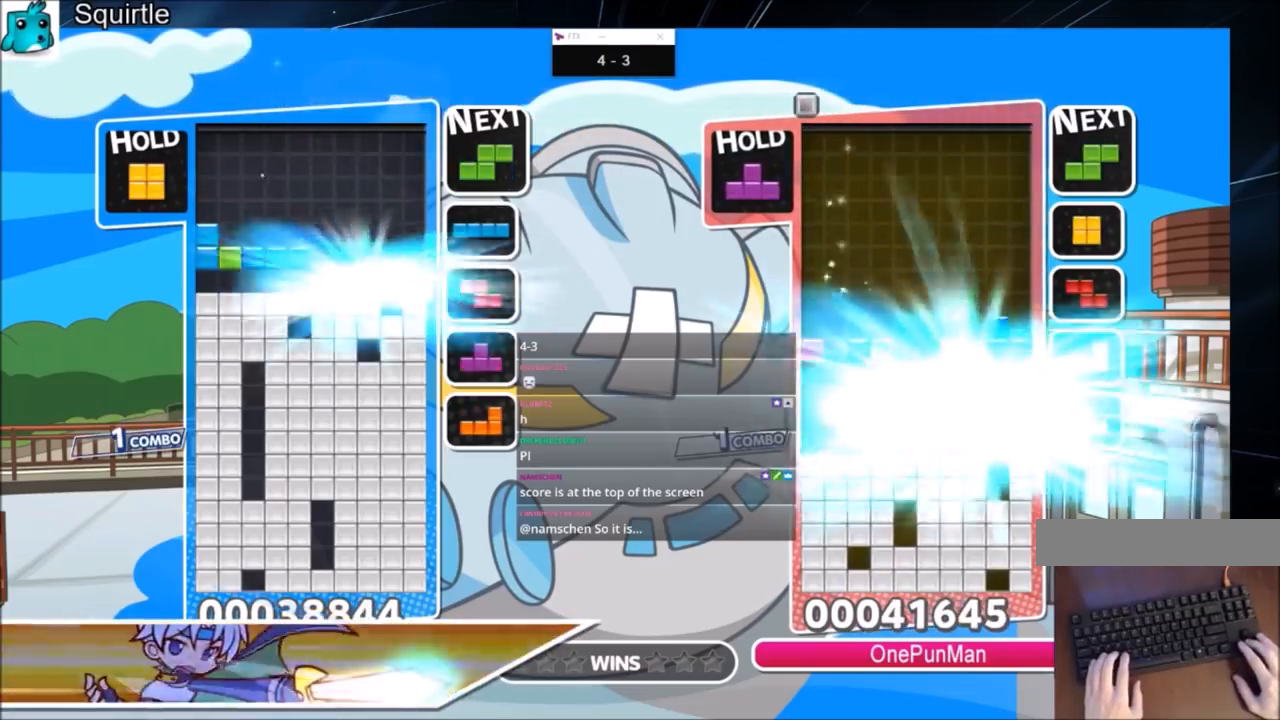
{"keys": [], "events": [[300, "c", "down"], [400, "right", "down"], [467, "c", "up"], [467, "right", "up"]]}
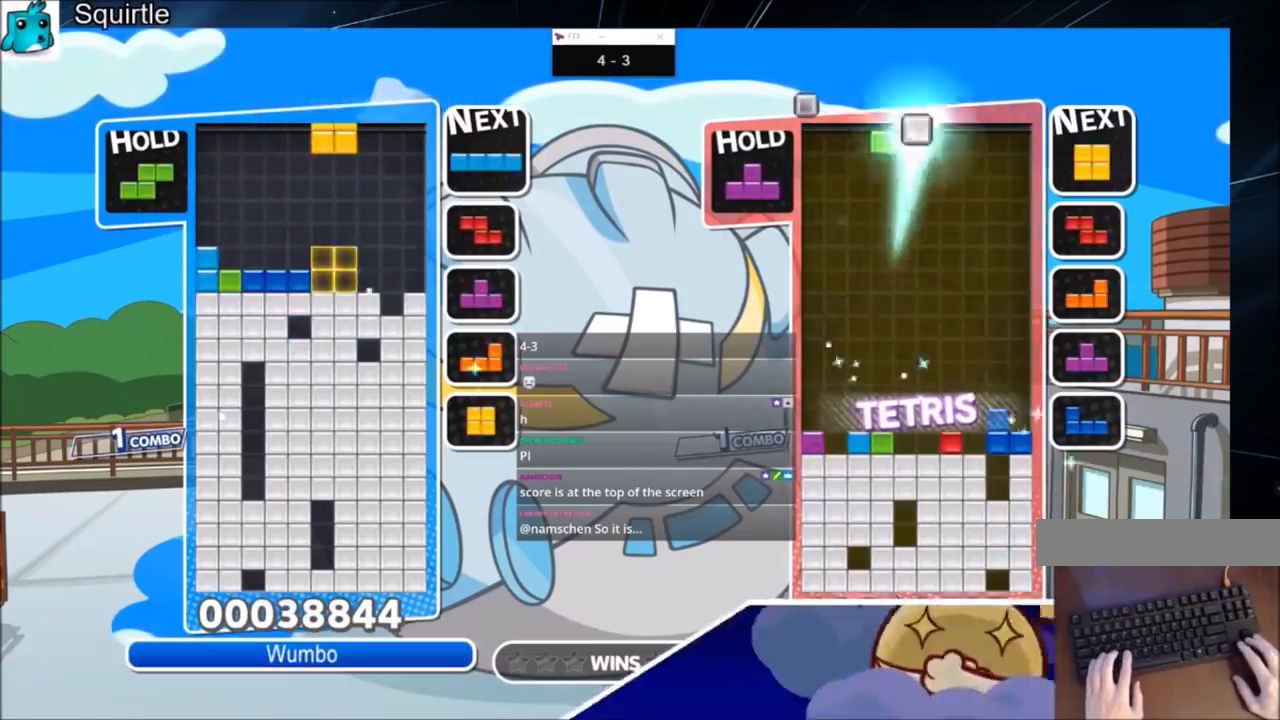
{"keys": ["right"], "events": [[67, "down", "down"], [167, "down", "up"], [167, "left", "down"], [501, "left", "up"], [501, "right", "down"]]}
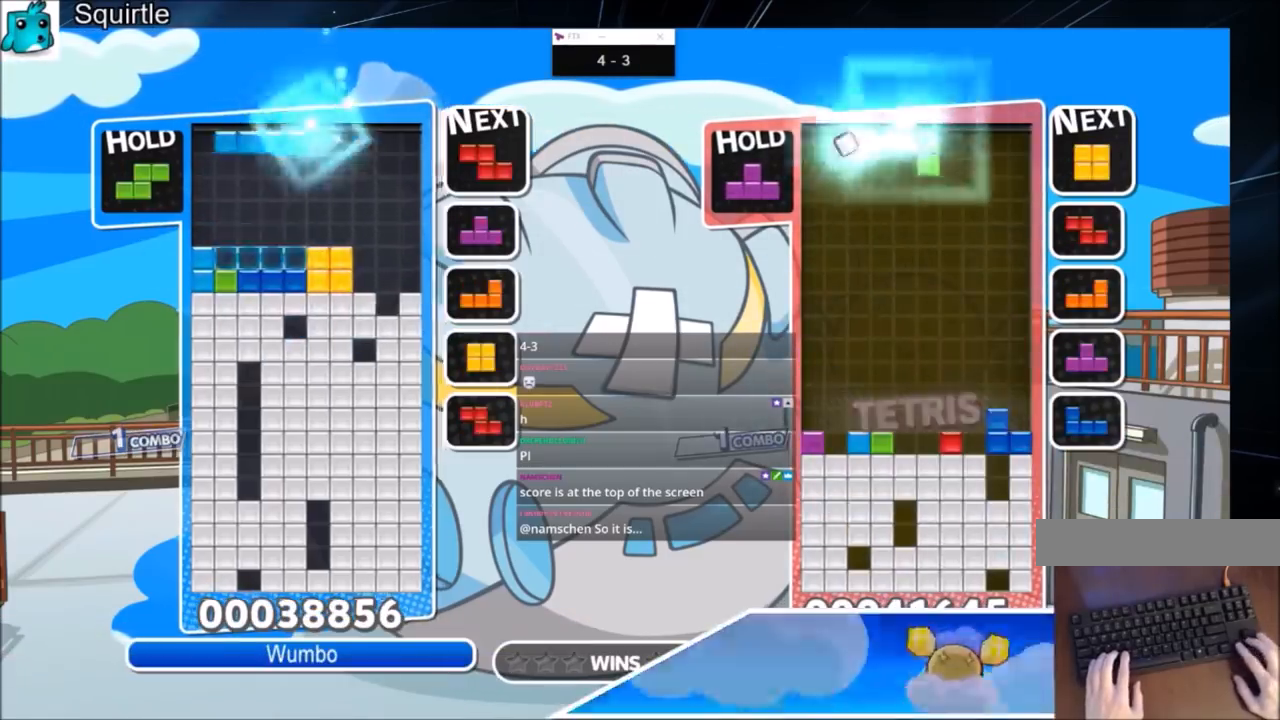
{"keys": ["c", "right"], "events": [[33, "down", "down"], [133, "down", "up"], [467, "c", "down"]]}
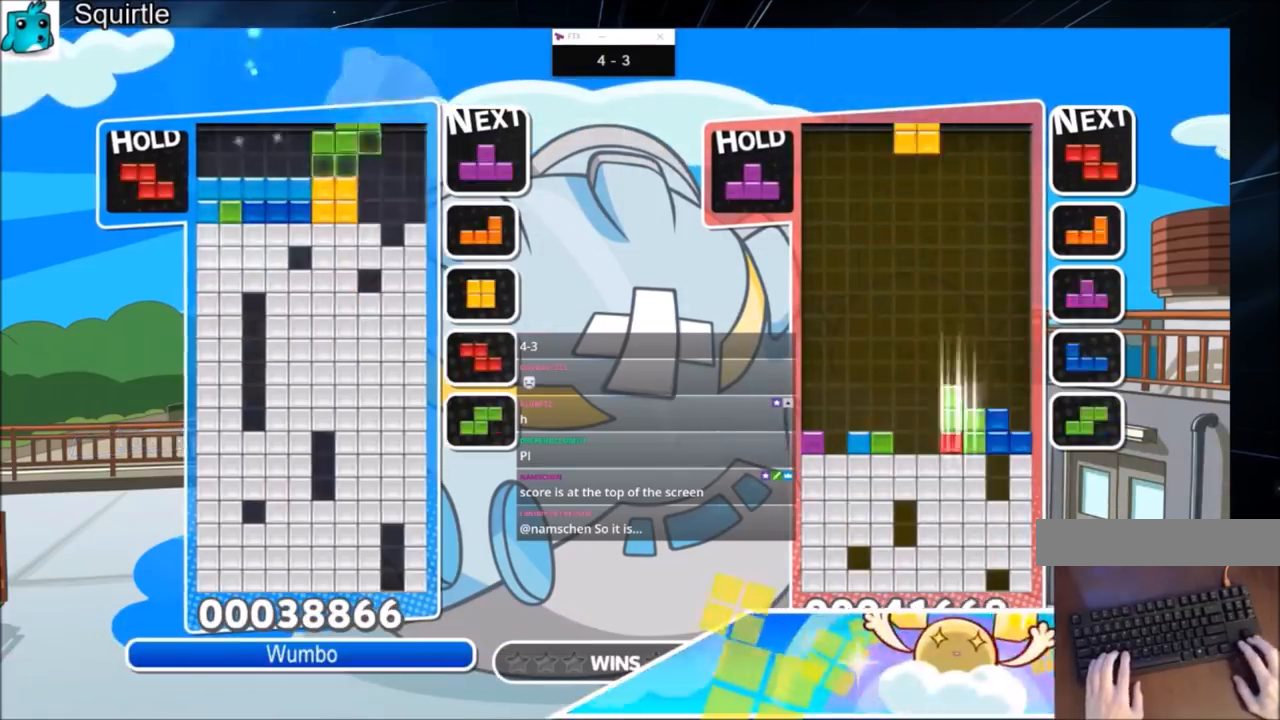
{"keys": [], "events": [[167, "c", "up"], [200, "right", "up"], [234, "left", "down"], [300, "z", "down"], [334, "left", "up"], [434, "z", "up"]]}
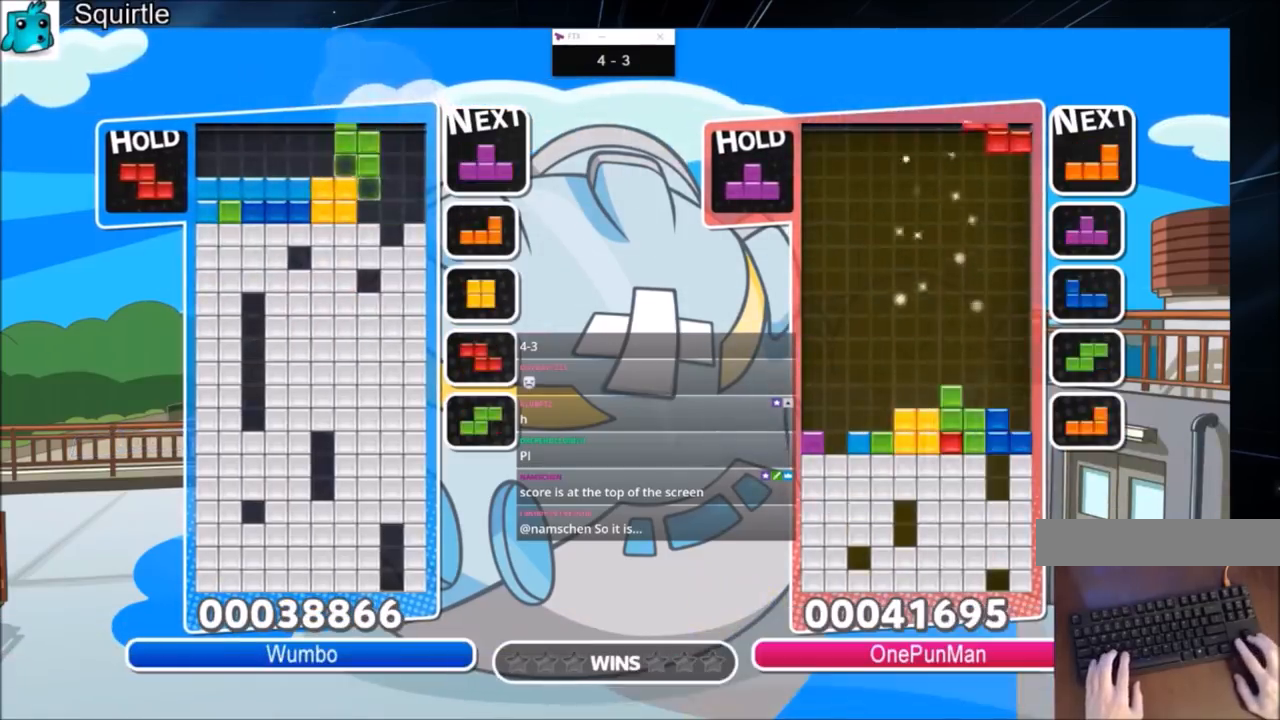
{"keys": ["c"], "events": [[200, "down", "down"], [300, "down", "up"], [400, "c", "down"]]}
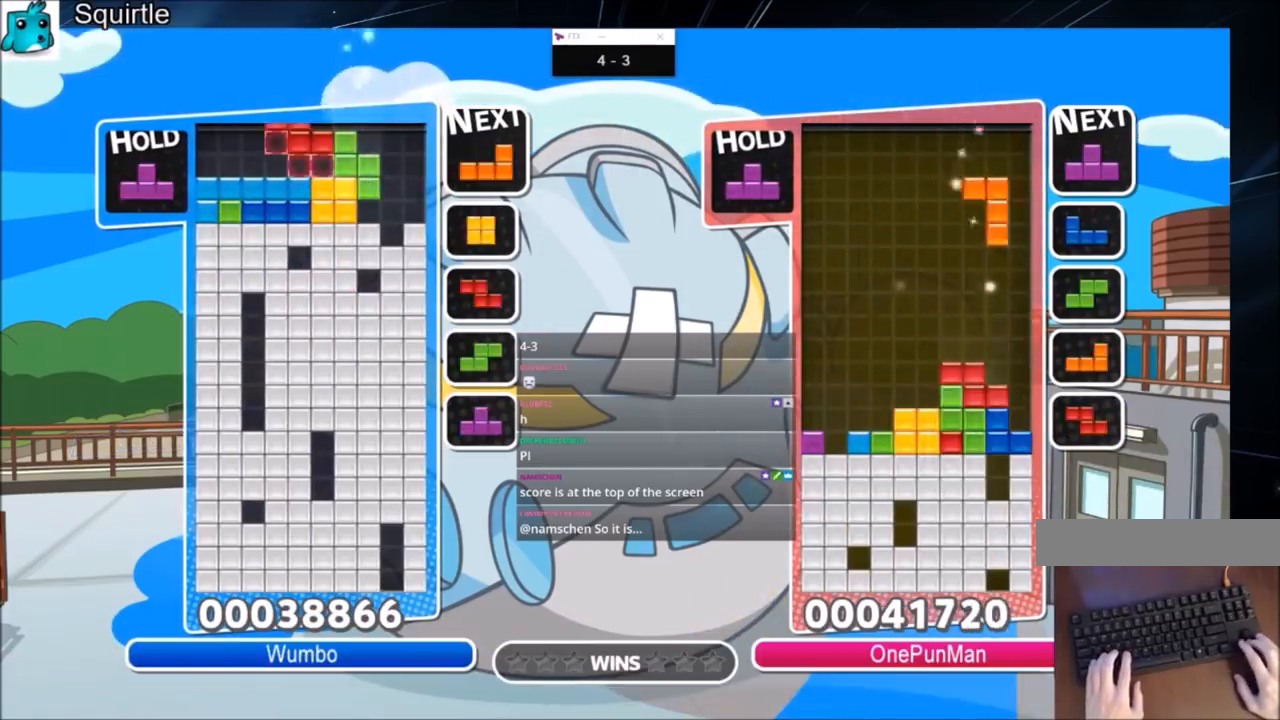
{"keys": ["right"], "events": [[100, "c", "up"], [133, "down", "down"], [234, "down", "up"], [234, "right", "down"], [334, "c", "down"], [501, "c", "up"]]}
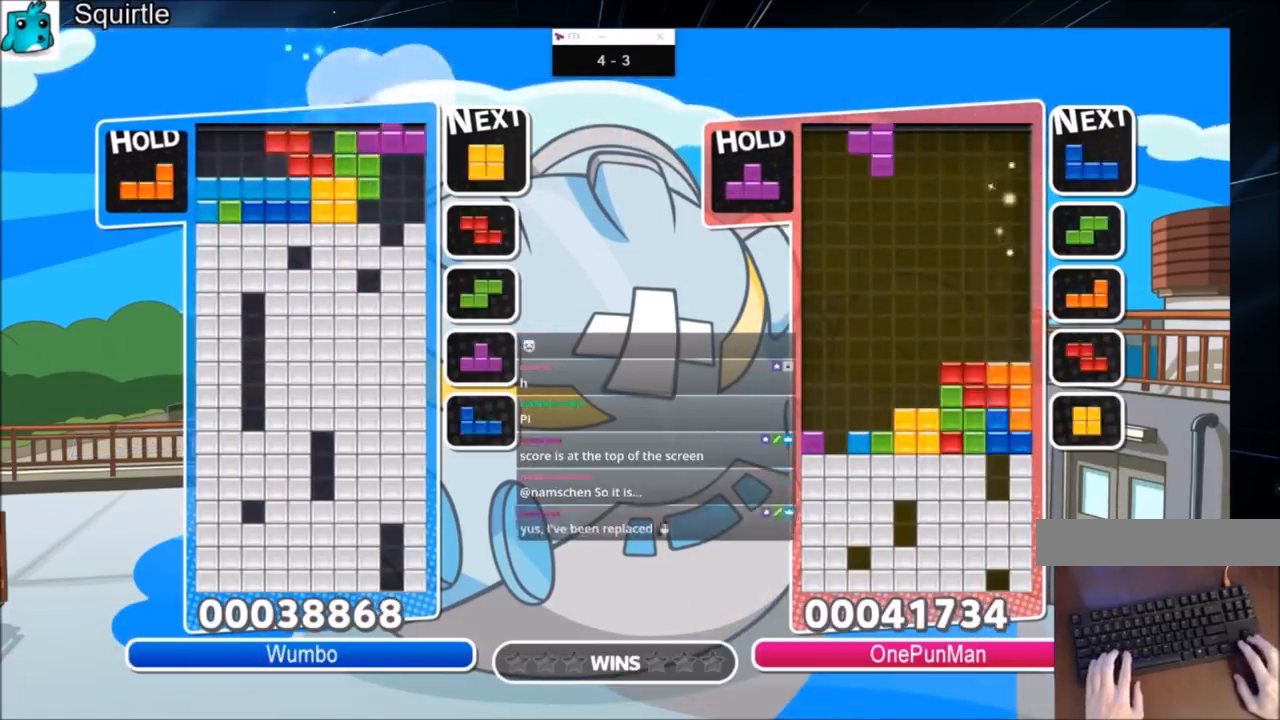
{"keys": ["x"], "events": [[100, "x", "down"], [166, "up", "down"], [233, "x", "up"], [400, "right", "up"], [400, "x", "down"], [433, "up", "up"]]}
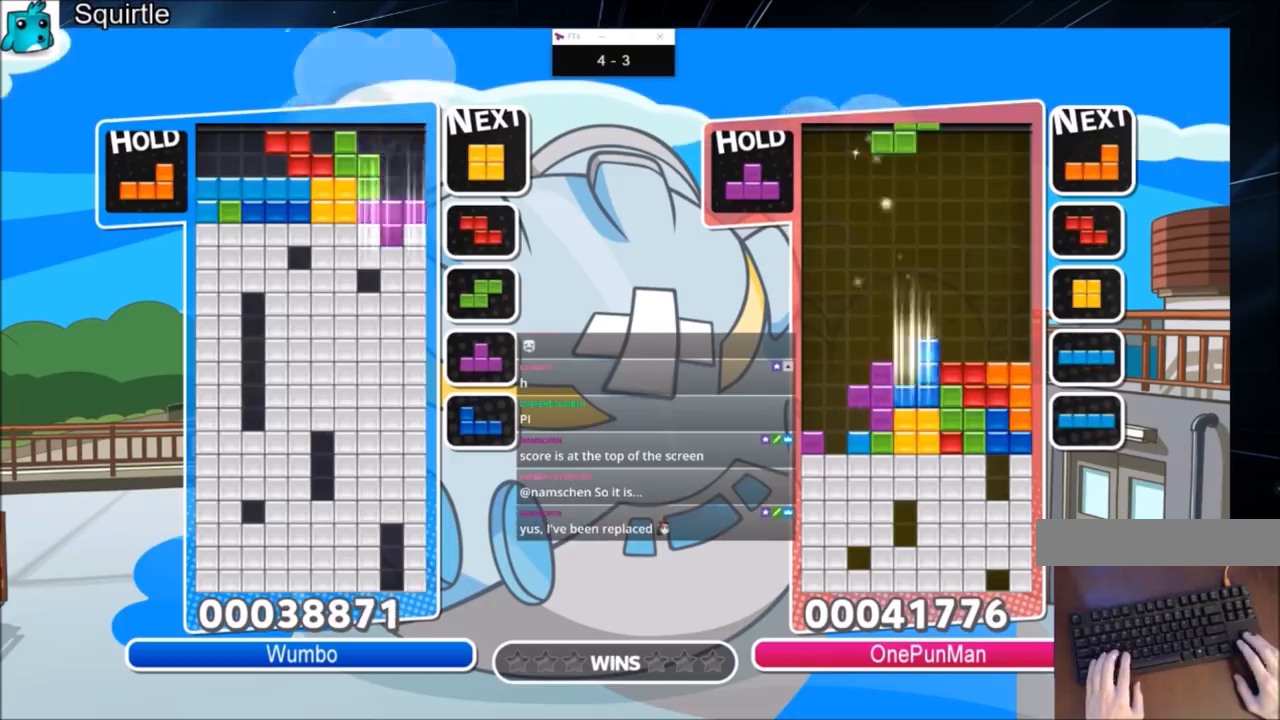
{"keys": ["right"], "events": [[33, "down", "down"], [67, "down", "up"], [167, "down", "down"], [167, "x", "up"], [267, "down", "up"], [300, "down", "down"], [500, "down", "up"], [500, "right", "down"]]}
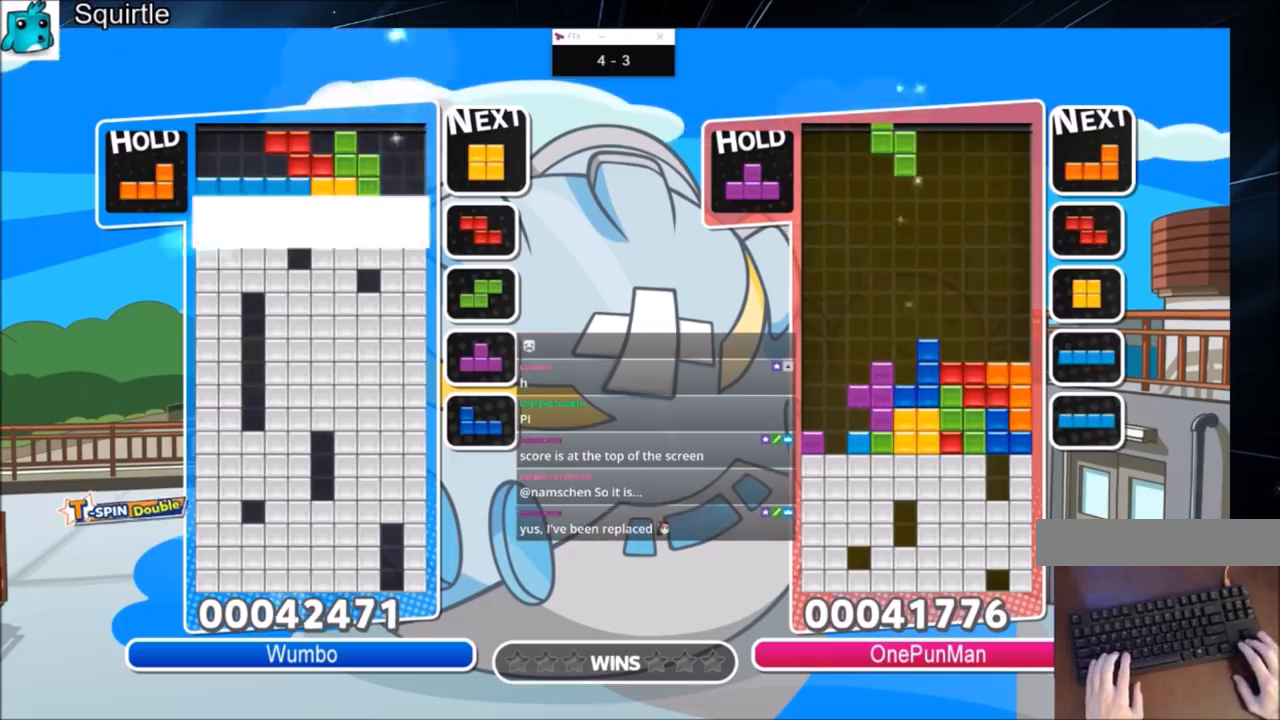
{"keys": ["right"], "events": []}
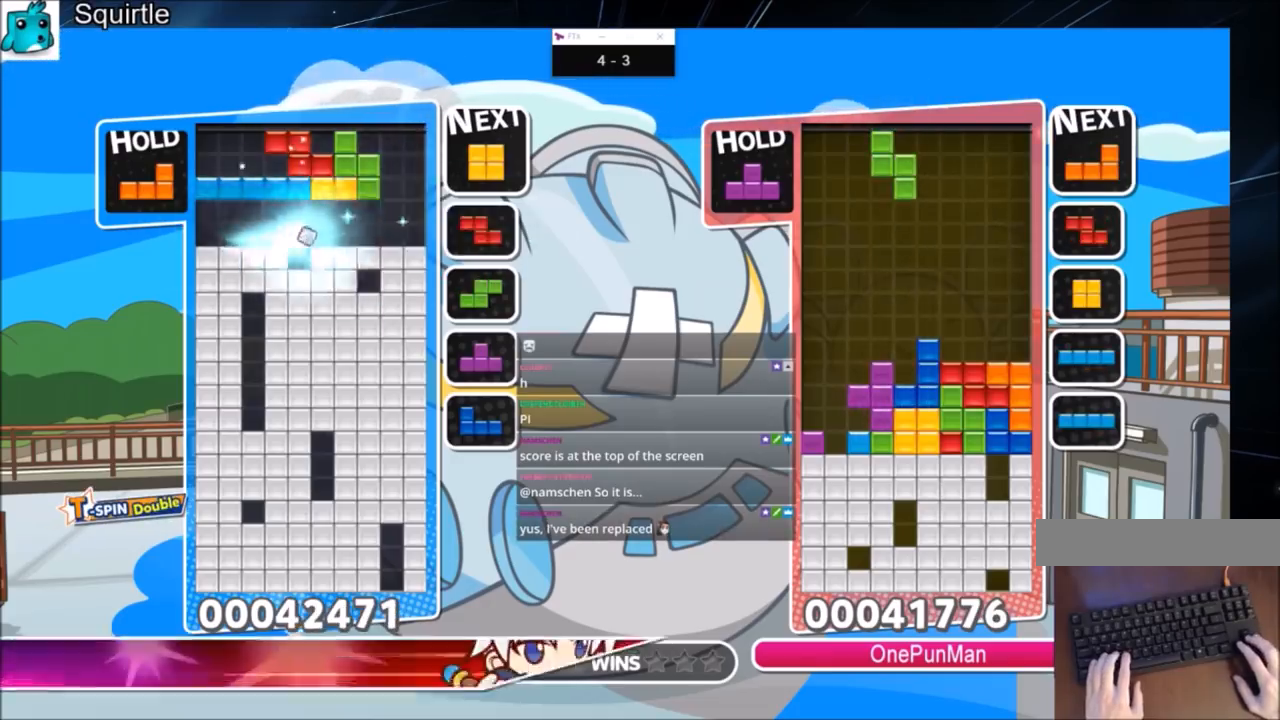
{"keys": ["down"], "events": [[334, "down", "down"], [400, "right", "up"], [434, "down", "up"], [467, "down", "down"]]}
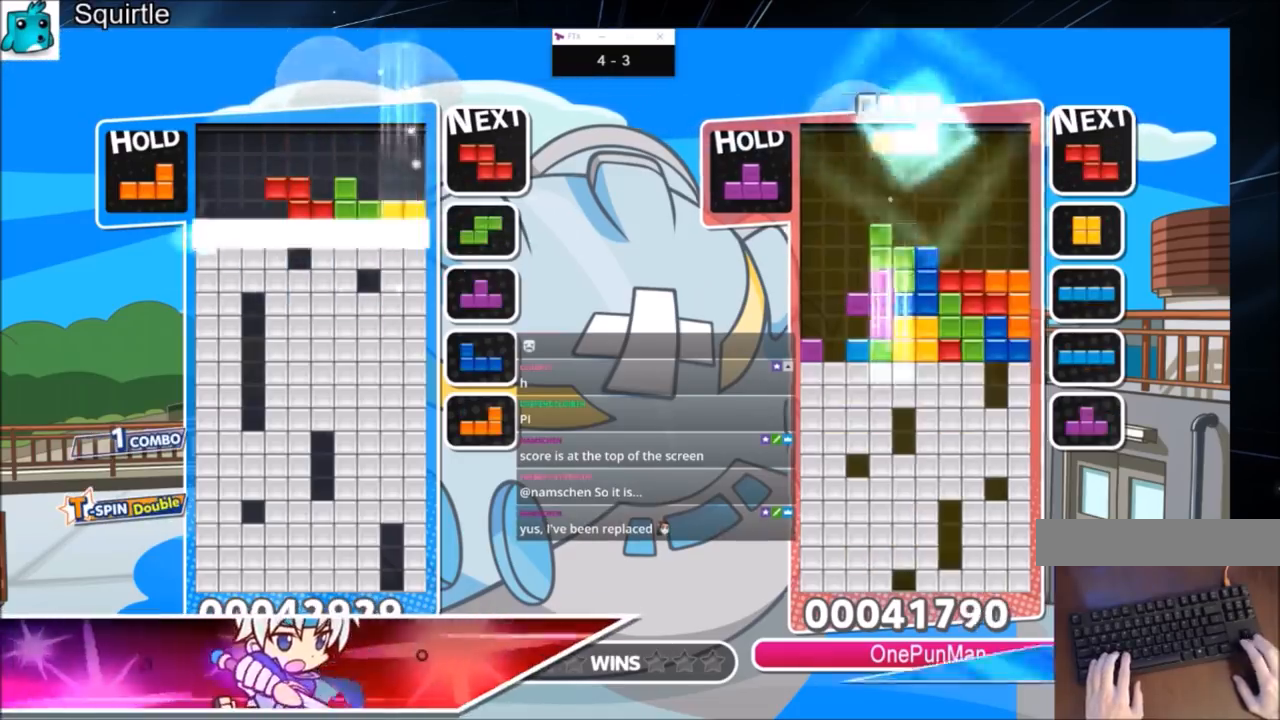
{"keys": ["left"], "events": [[133, "down", "up"], [200, "left", "down"]]}
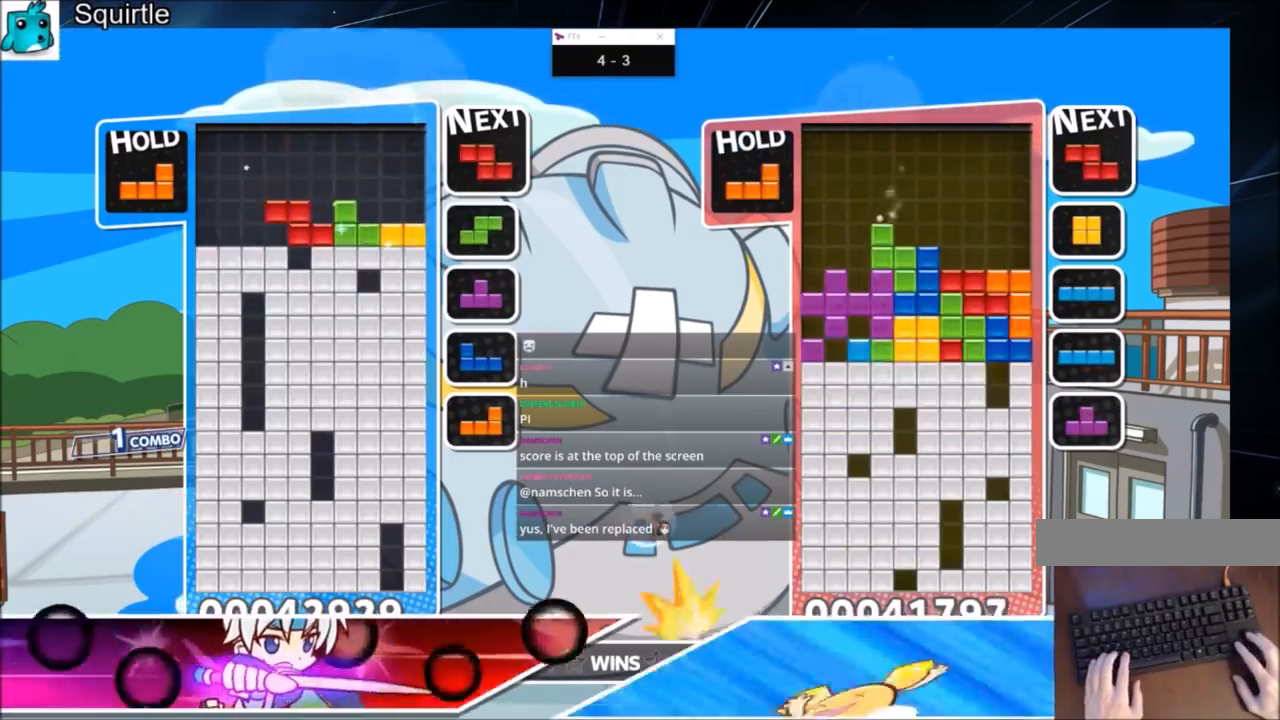
{"keys": [], "events": [[200, "c", "down"], [267, "x", "down"], [367, "c", "up"], [367, "down", "down"], [400, "x", "up"], [467, "down", "up"], [467, "left", "up"]]}
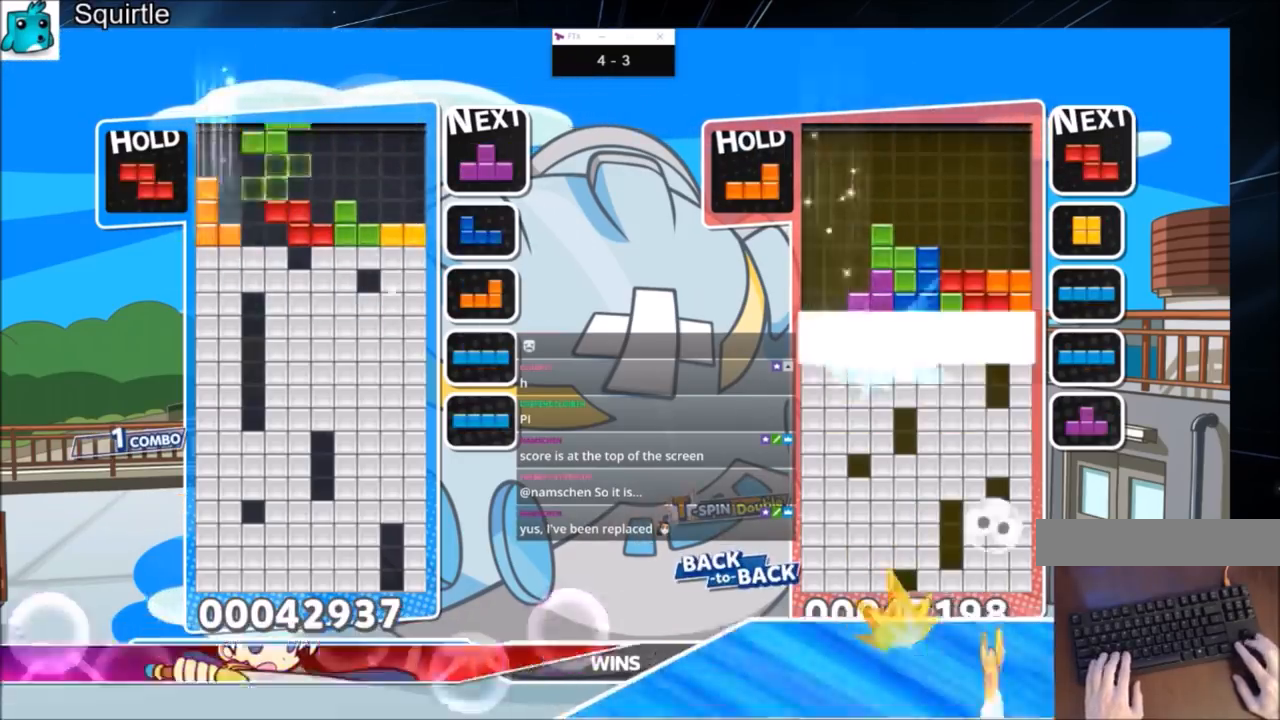
{"keys": ["z"], "events": [[66, "c", "down"], [66, "left", "down"], [66, "up", "down"], [100, "z", "down"], [200, "c", "up"], [200, "left", "up"], [200, "z", "up"], [333, "up", "up"], [333, "z", "down"], [433, "down", "down"], [467, "down", "up"]]}
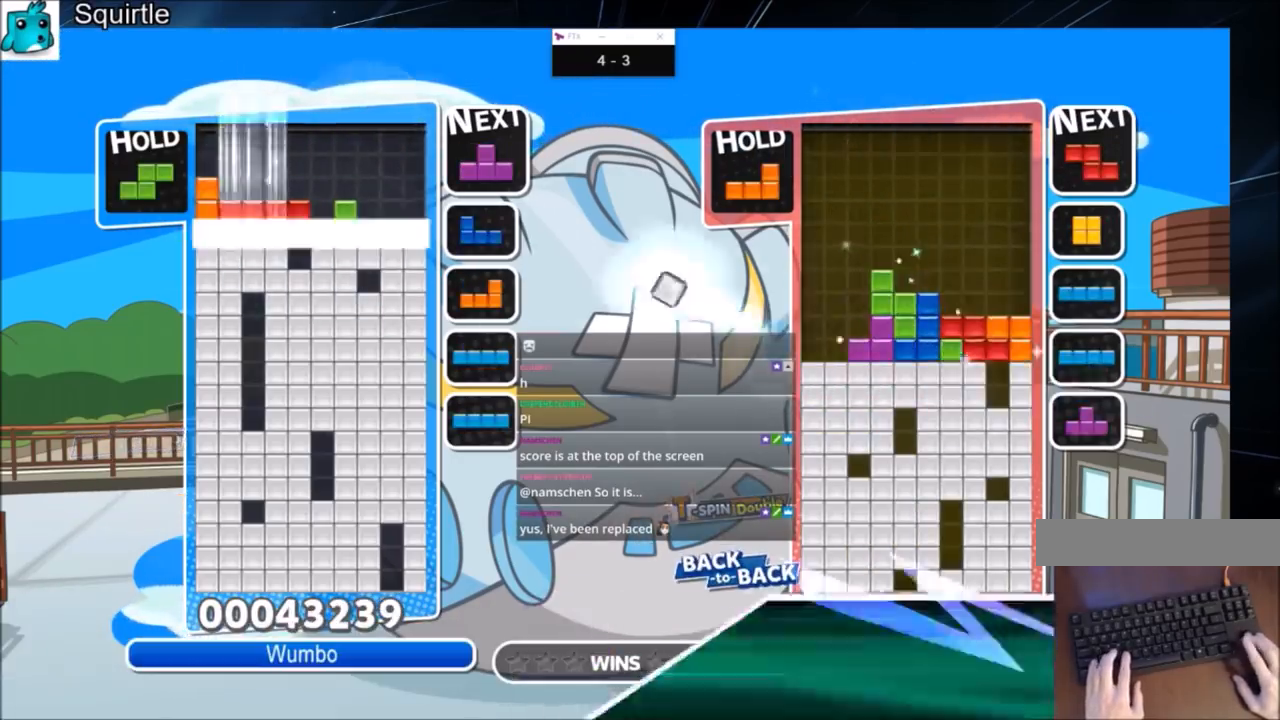
{"keys": ["left"], "events": [[33, "down", "down"], [33, "z", "up"], [133, "down", "up"], [200, "down", "down"], [300, "down", "up"], [467, "left", "down"]]}
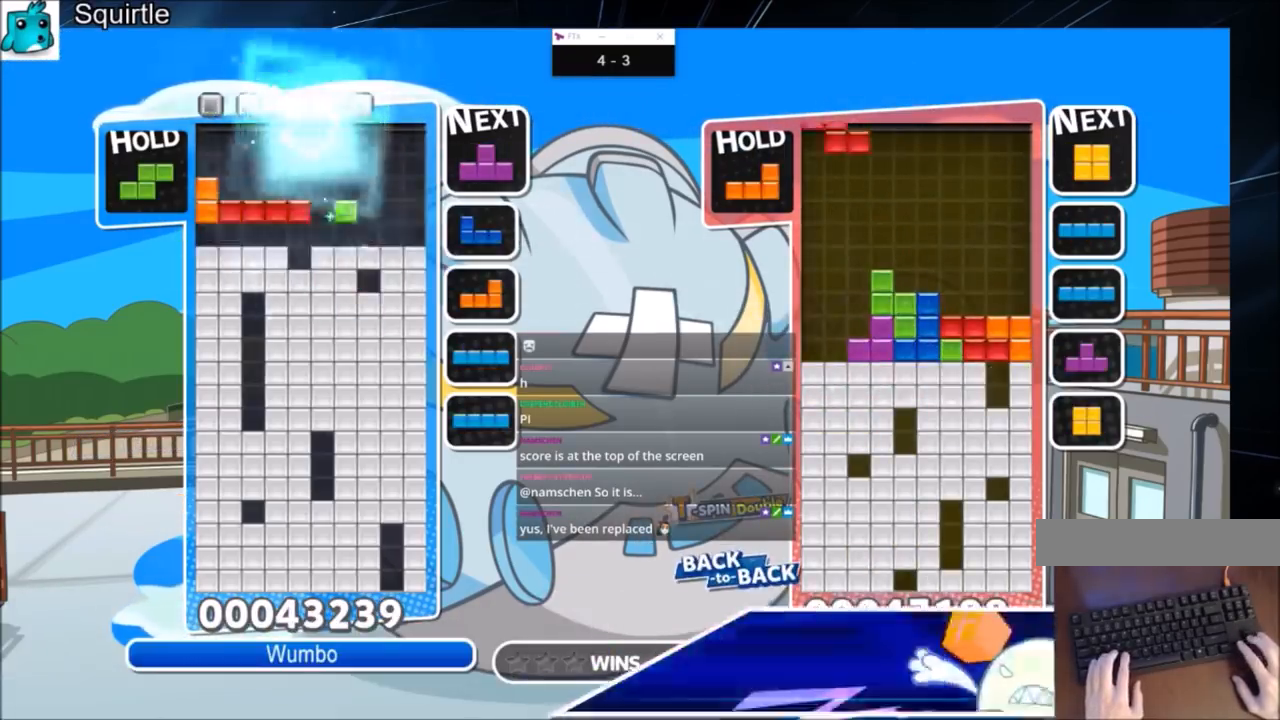
{"keys": ["right"], "events": [[266, "left", "up"], [266, "right", "down"]]}
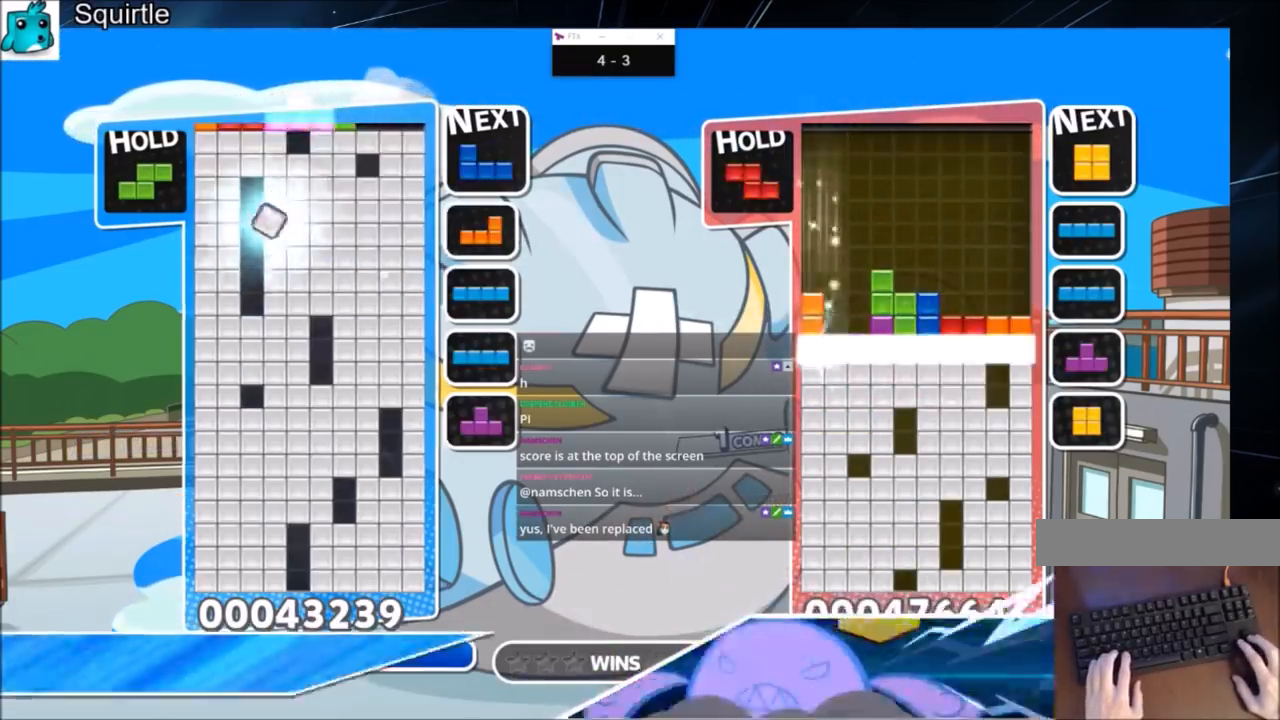
{"keys": ["x"], "events": [[400, "x", "down"], [434, "right", "up"]]}
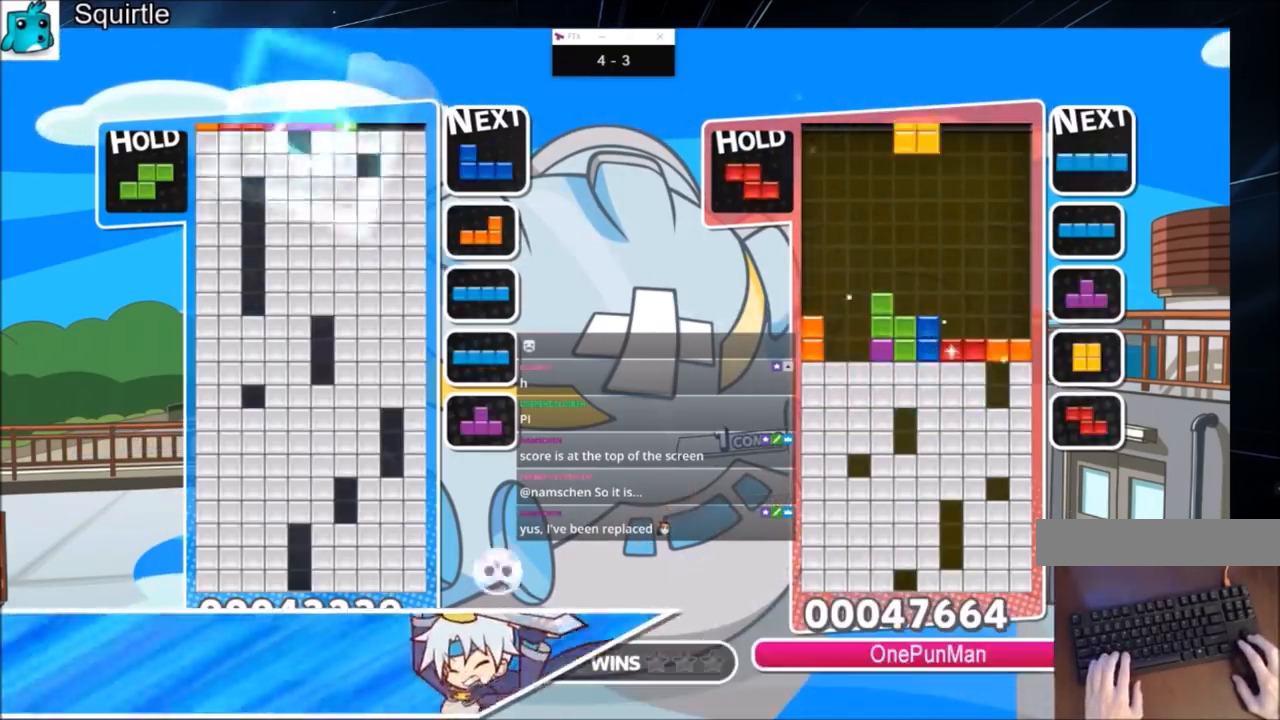
{"keys": [], "events": [[34, "x", "up"]]}